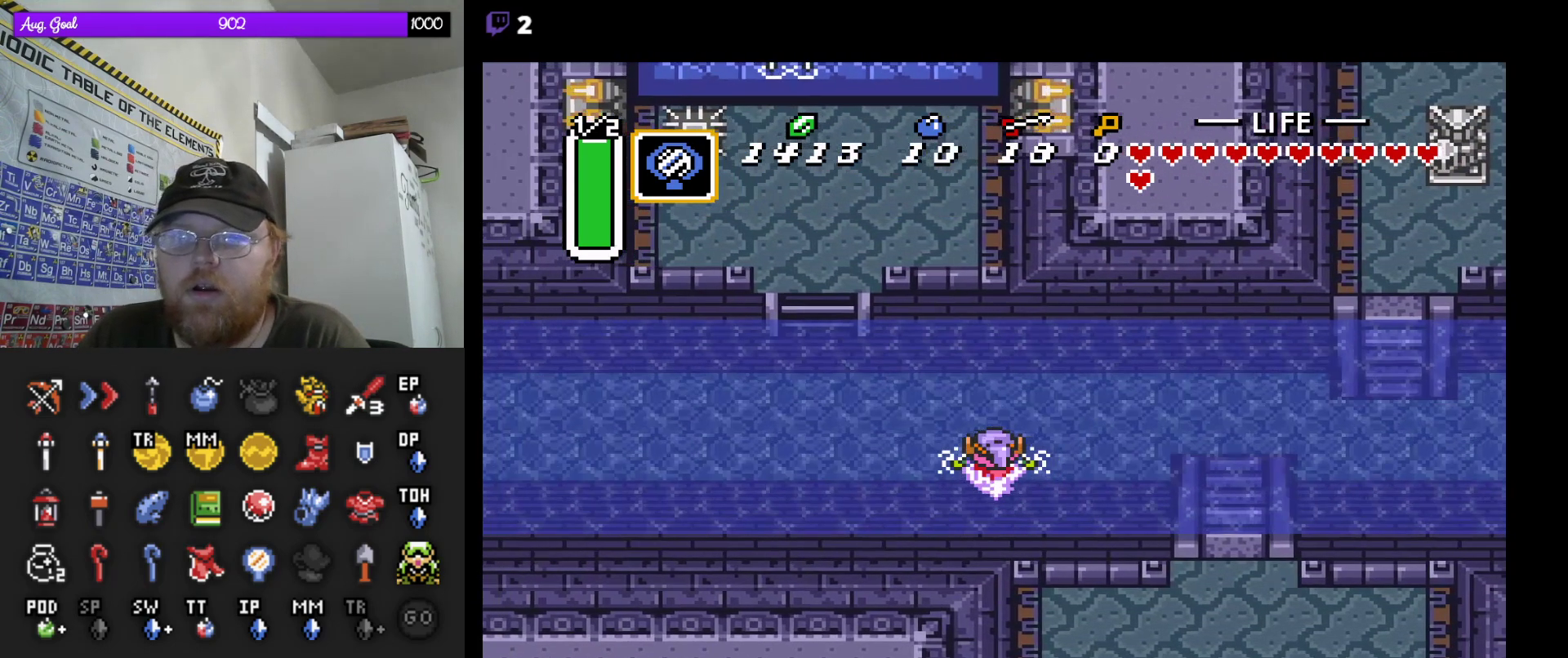
Gameplay with a controller (Nintendo layout); each line is a JSON object with the inputs held at the frame after it. "events" lists button and stick changes between this image and that frame as [ms after this image, input, new state], when the widget could be followed in between. Not read: A L3 R3.
{"buttons": ["DPAD_UP", "DPAD_LEFT"], "events": []}
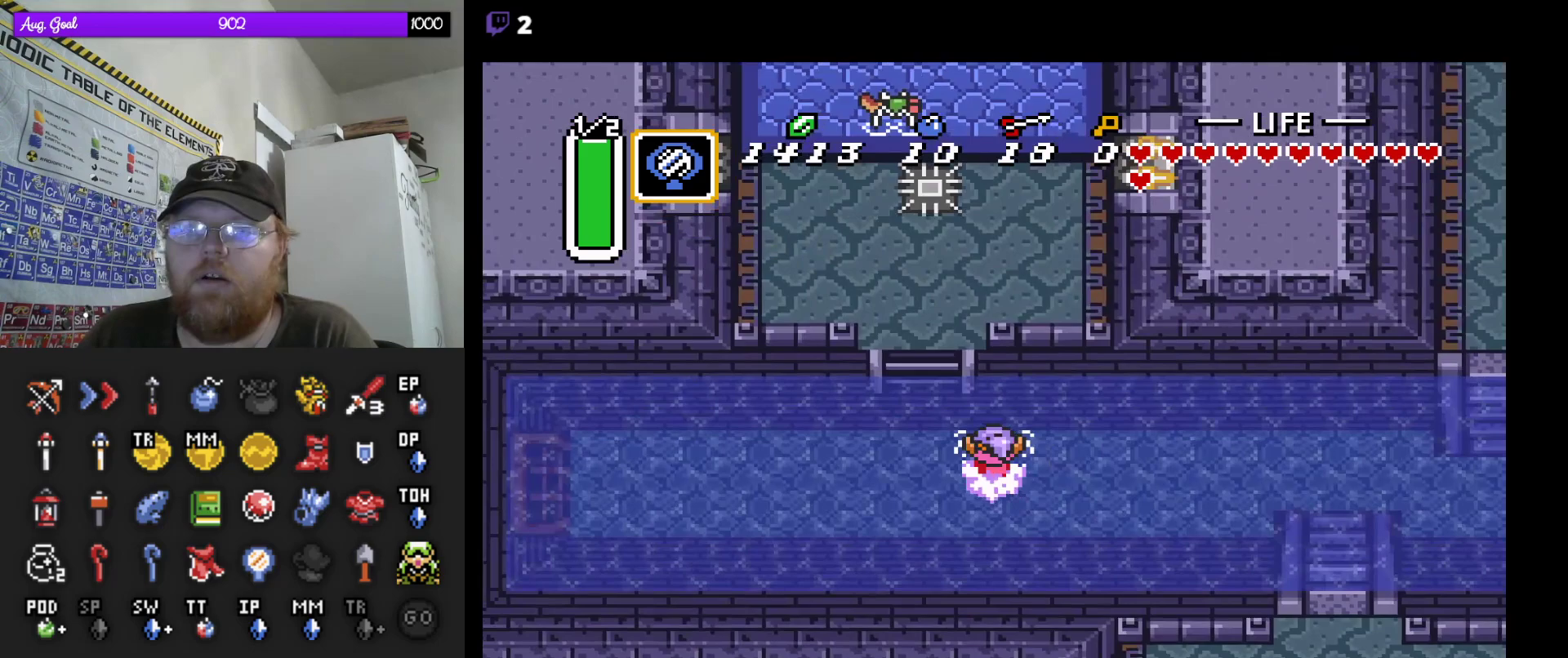
{"buttons": ["DPAD_UP"], "events": [[83, "DPAD_LEFT", "up"], [100, "DPAD_LEFT", "down"], [300, "DPAD_LEFT", "up"]]}
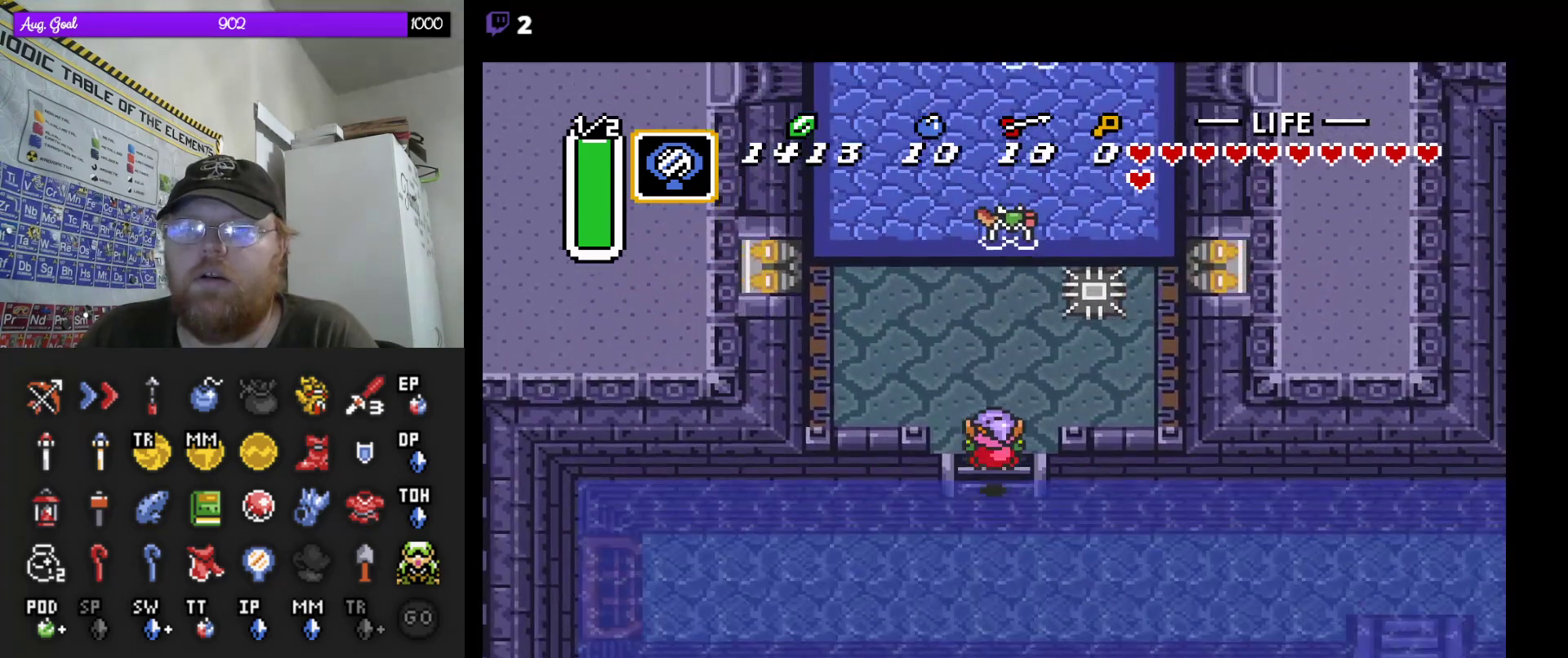
{"buttons": [], "events": [[217, "DPAD_UP", "up"]]}
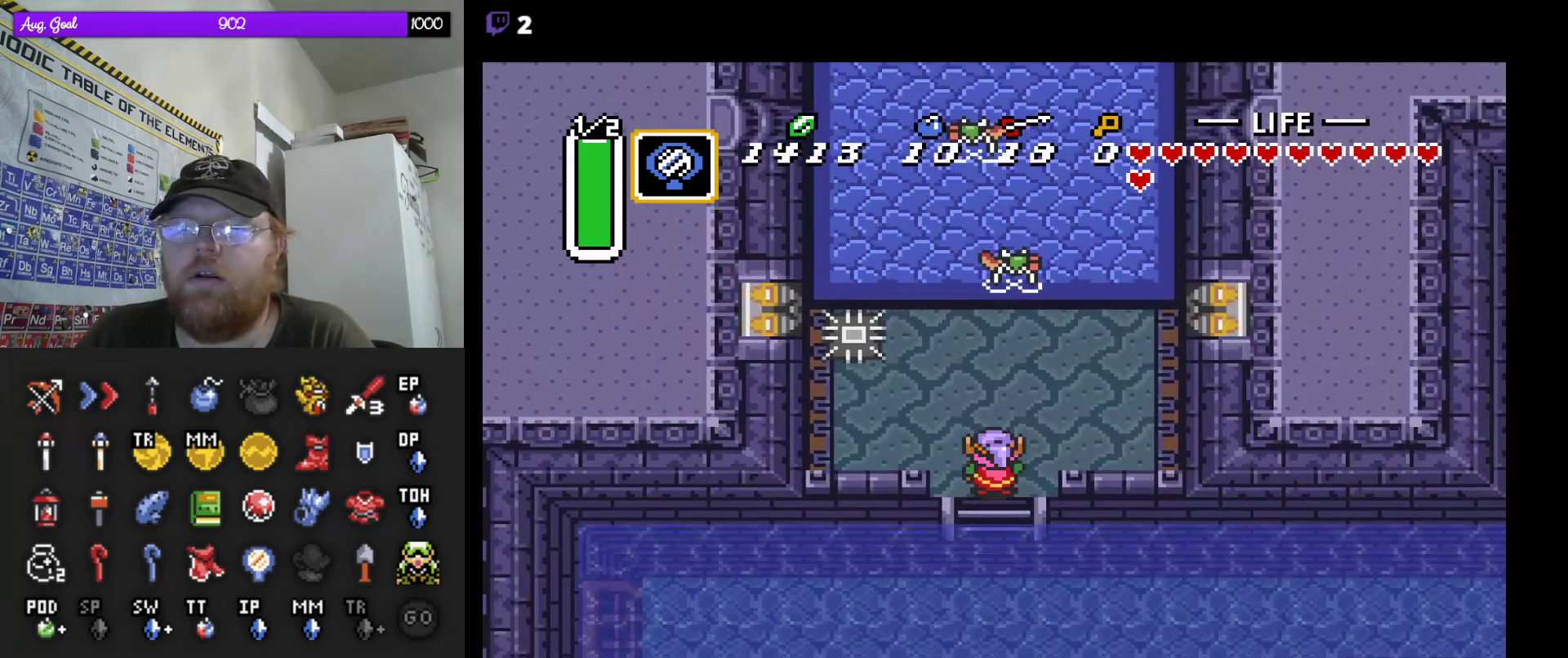
{"buttons": []}
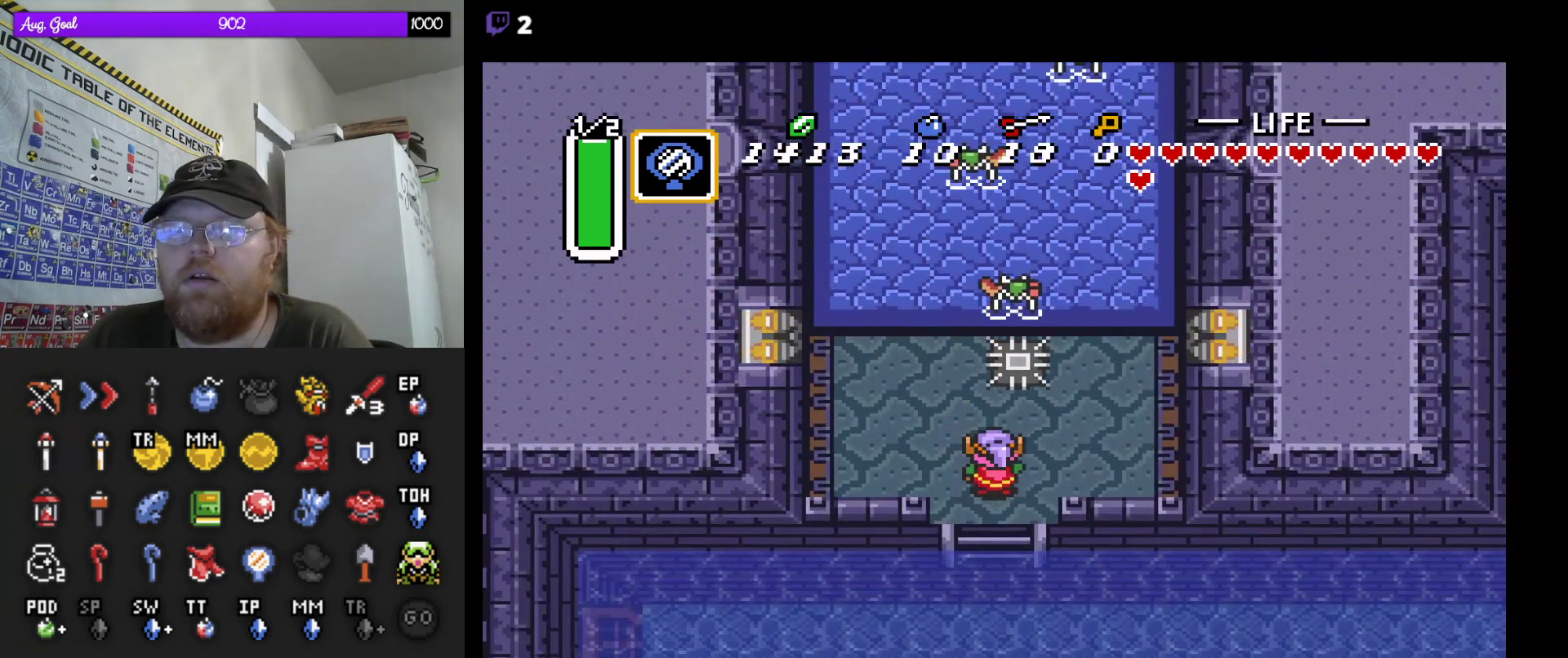
{"buttons": [], "events": [[267, "DPAD_UP", "down"], [333, "DPAD_UP", "up"]]}
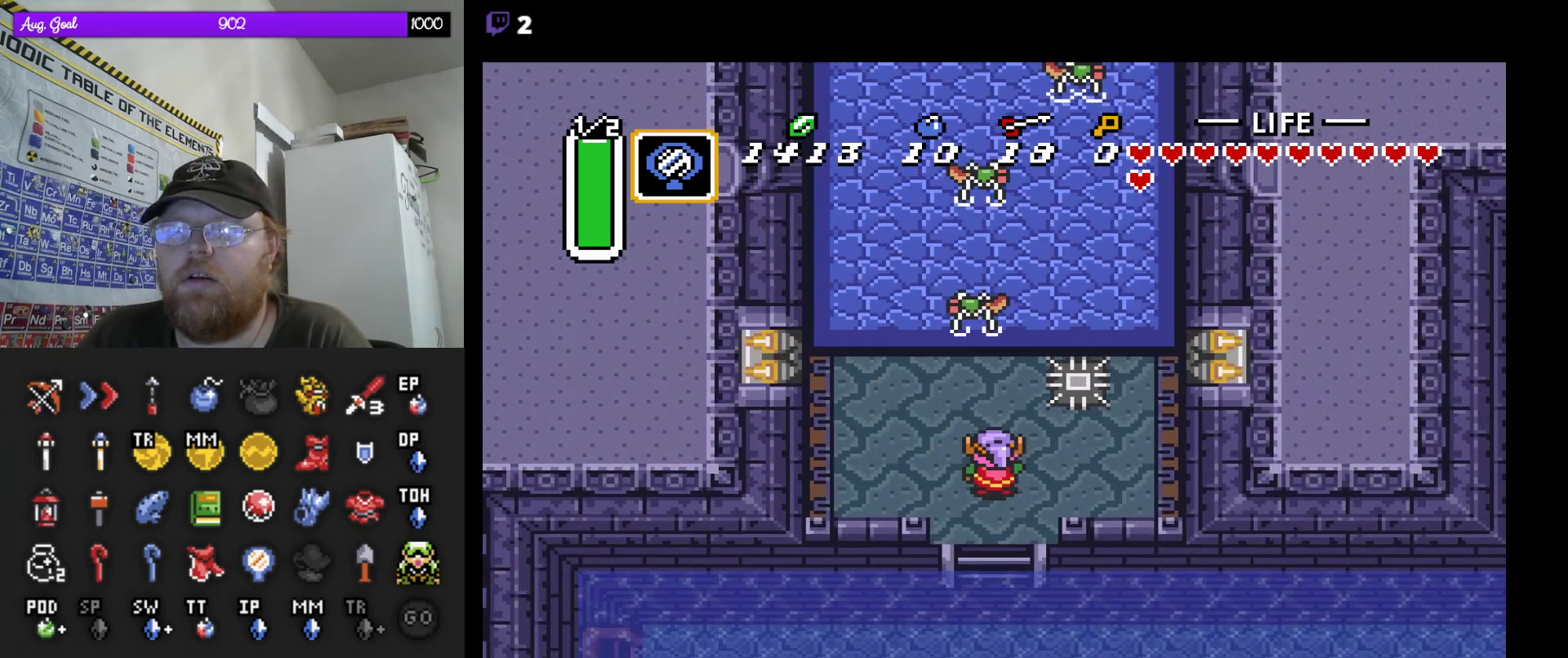
{"buttons": [], "events": []}
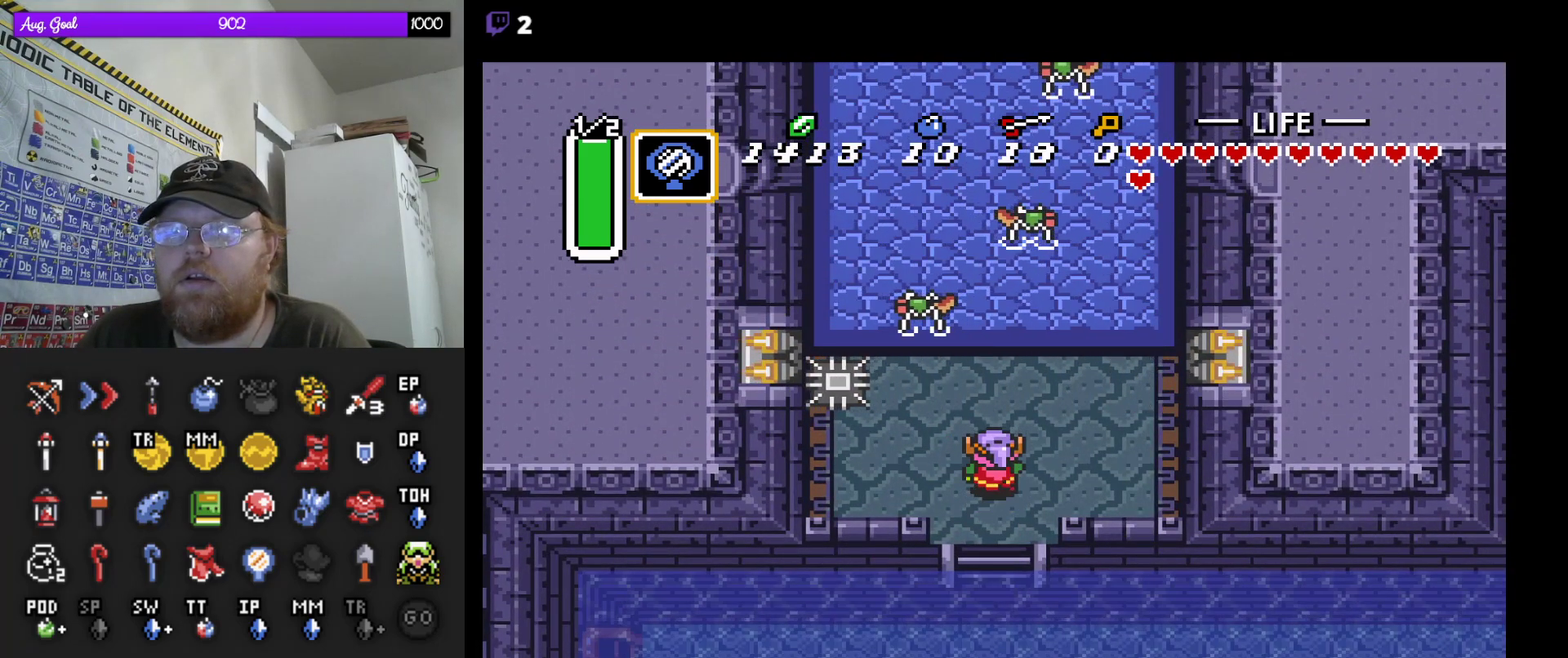
{"buttons": [], "events": []}
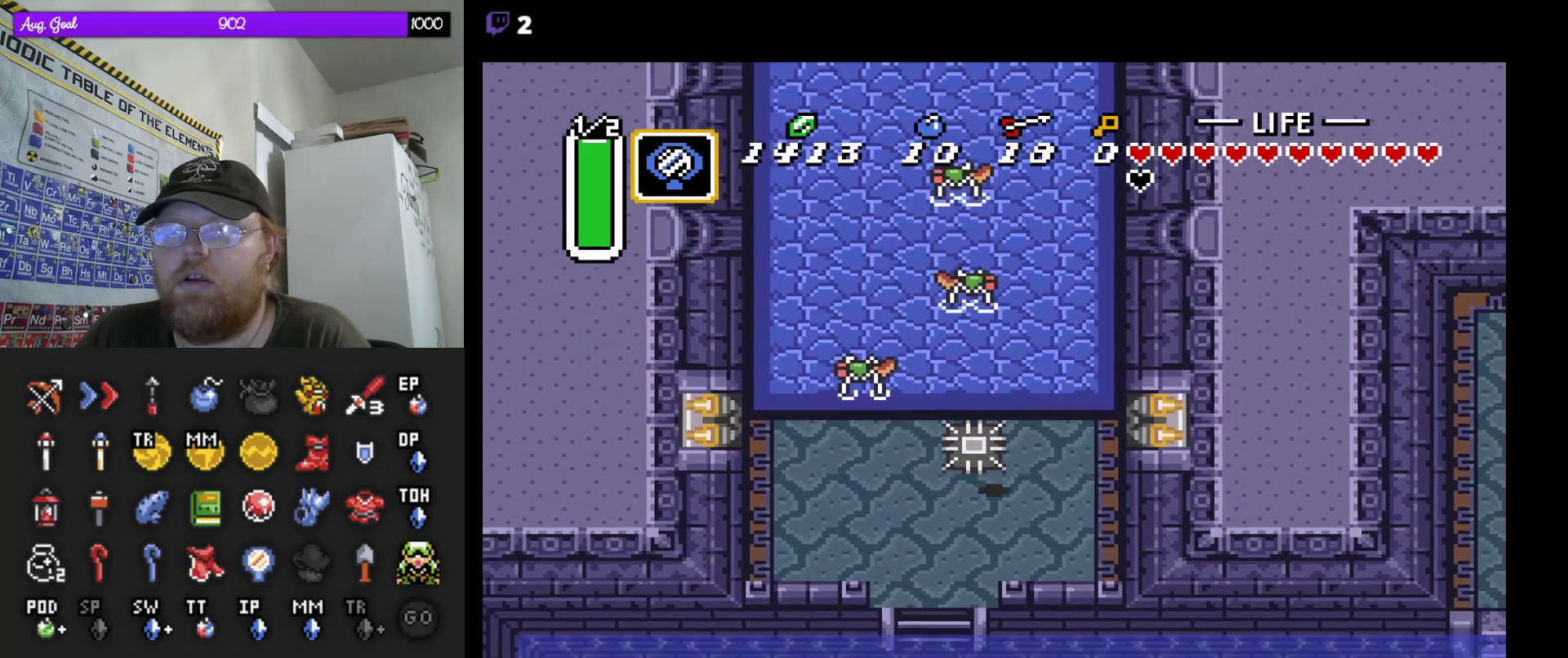
{"buttons": ["DPAD_UP"], "events": [[200, "DPAD_LEFT", "down"], [283, "DPAD_UP", "down"], [333, "DPAD_LEFT", "up"], [350, "DPAD_RIGHT", "down"], [367, "DPAD_RIGHT", "up"], [383, "DPAD_RIGHT", "down"], [433, "DPAD_RIGHT", "up"]]}
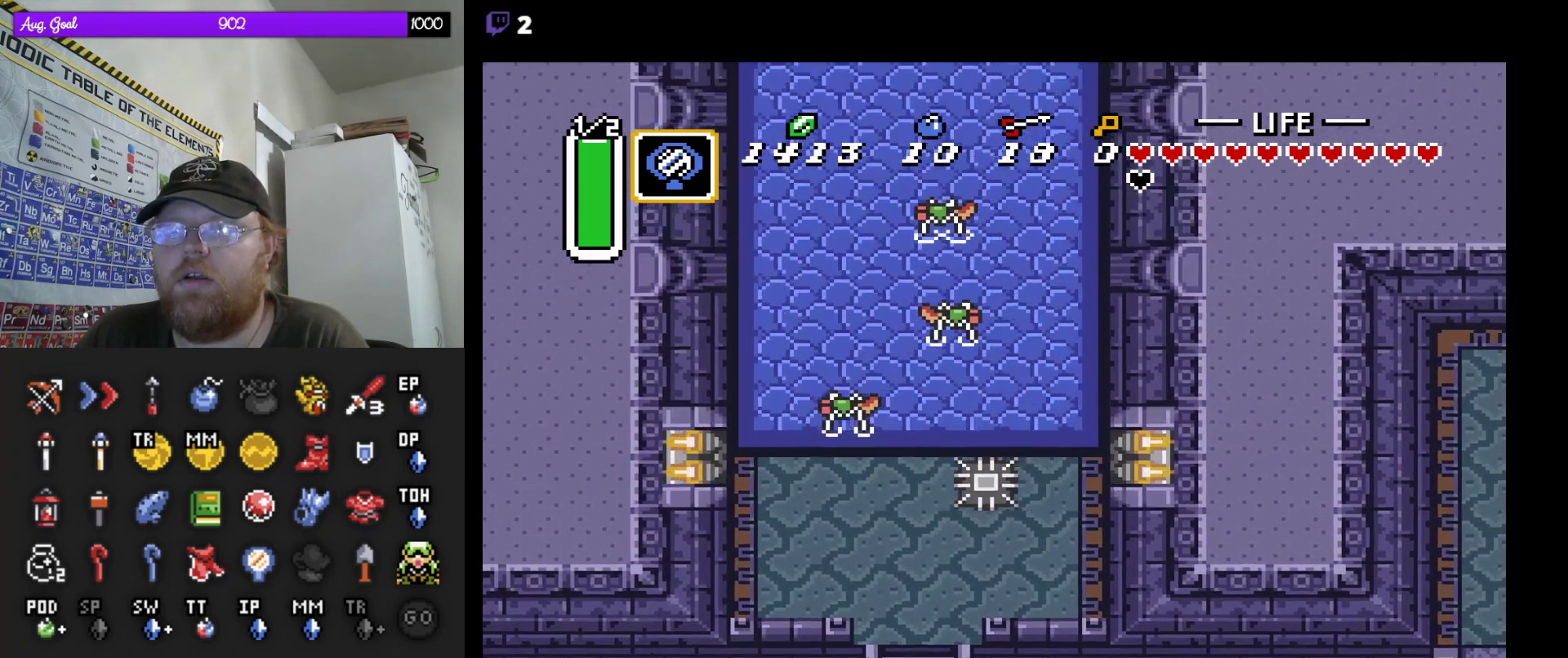
{"buttons": []}
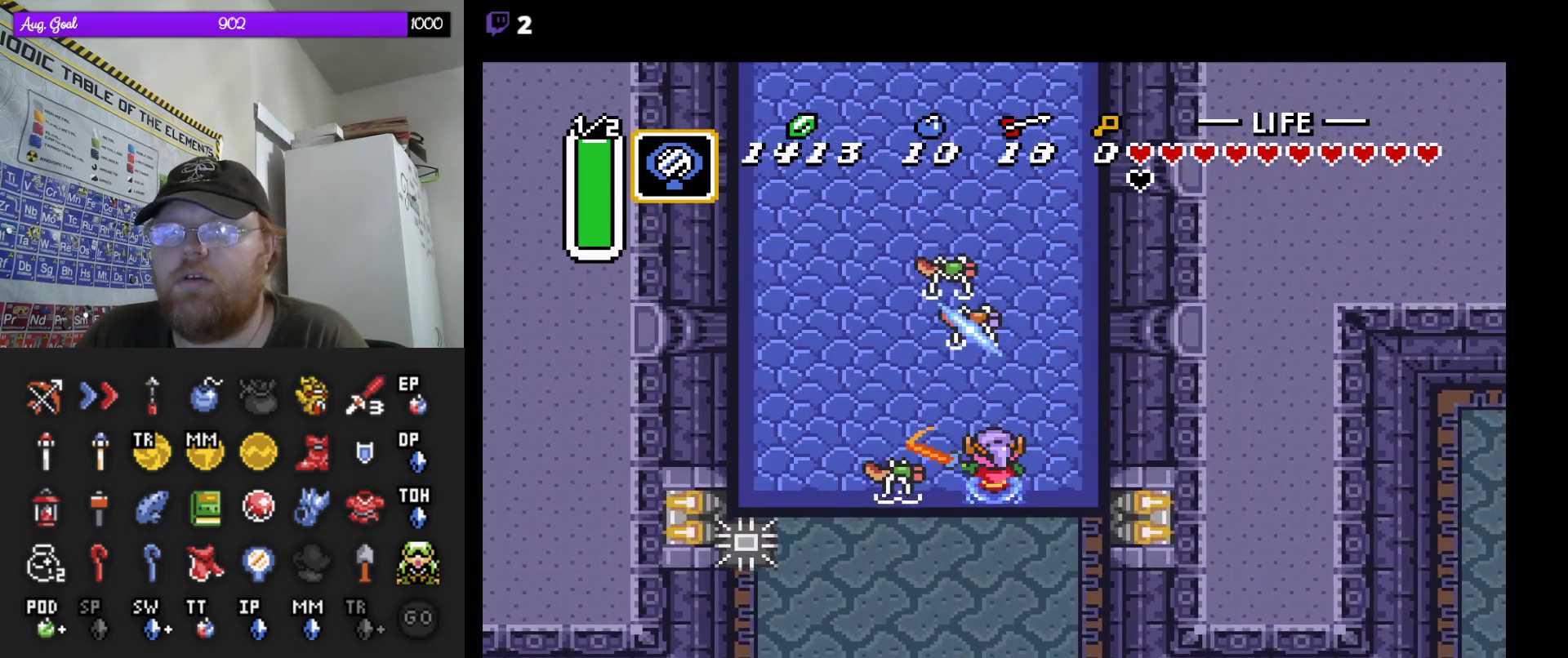
{"buttons": [], "events": [[150, "DPAD_DOWN", "down"], [167, "DPAD_LEFT", "down"], [183, "DPAD_DOWN", "up"], [217, "B", "down"], [267, "DPAD_LEFT", "up"], [367, "B", "up"]]}
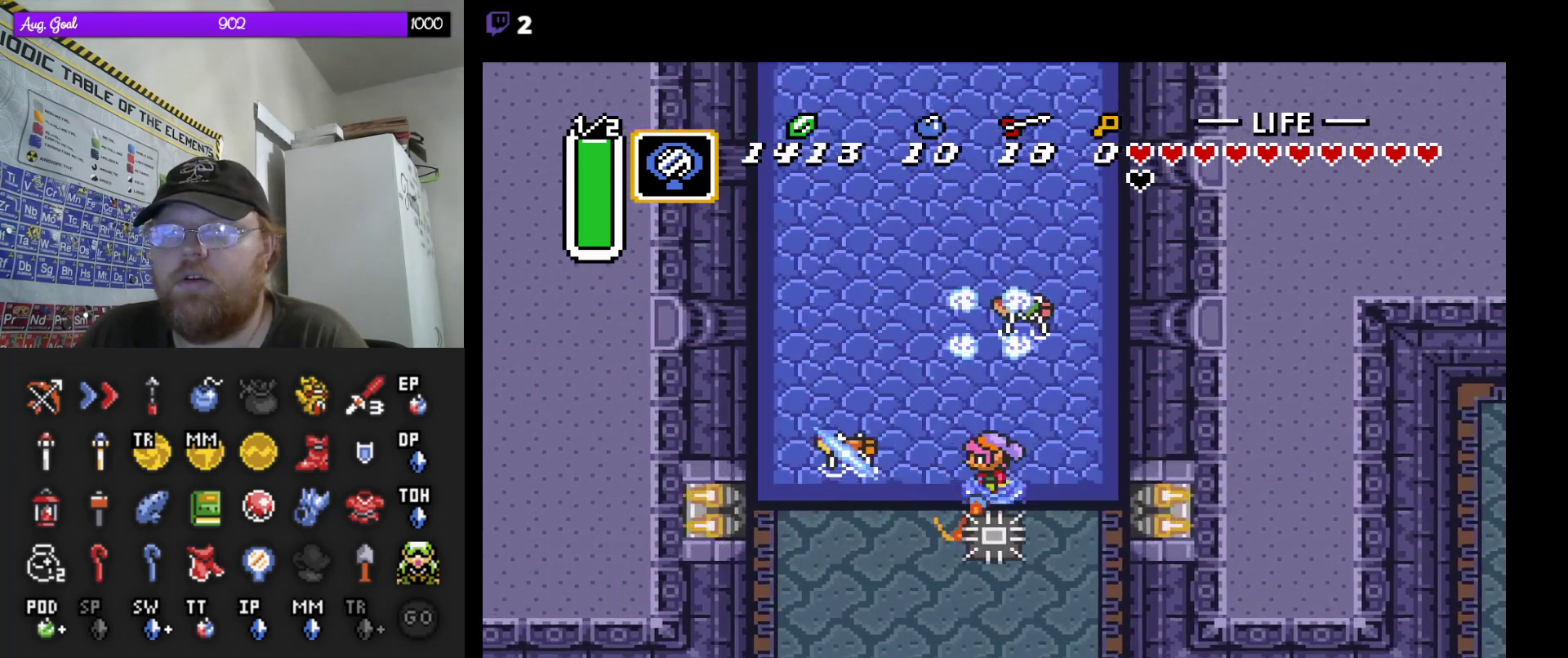
{"buttons": ["DPAD_UP"], "events": [[133, "DPAD_UP", "down"]]}
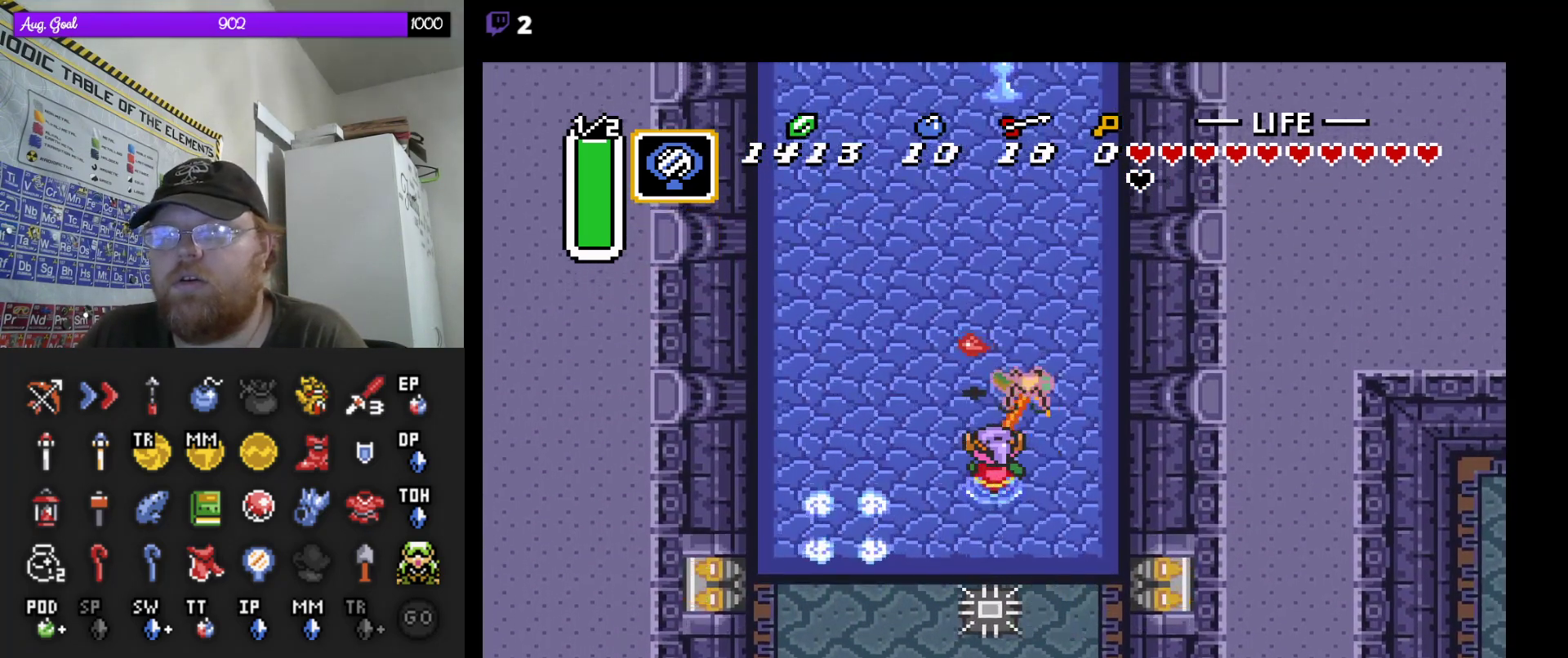
{"buttons": ["DPAD_UP"], "events": []}
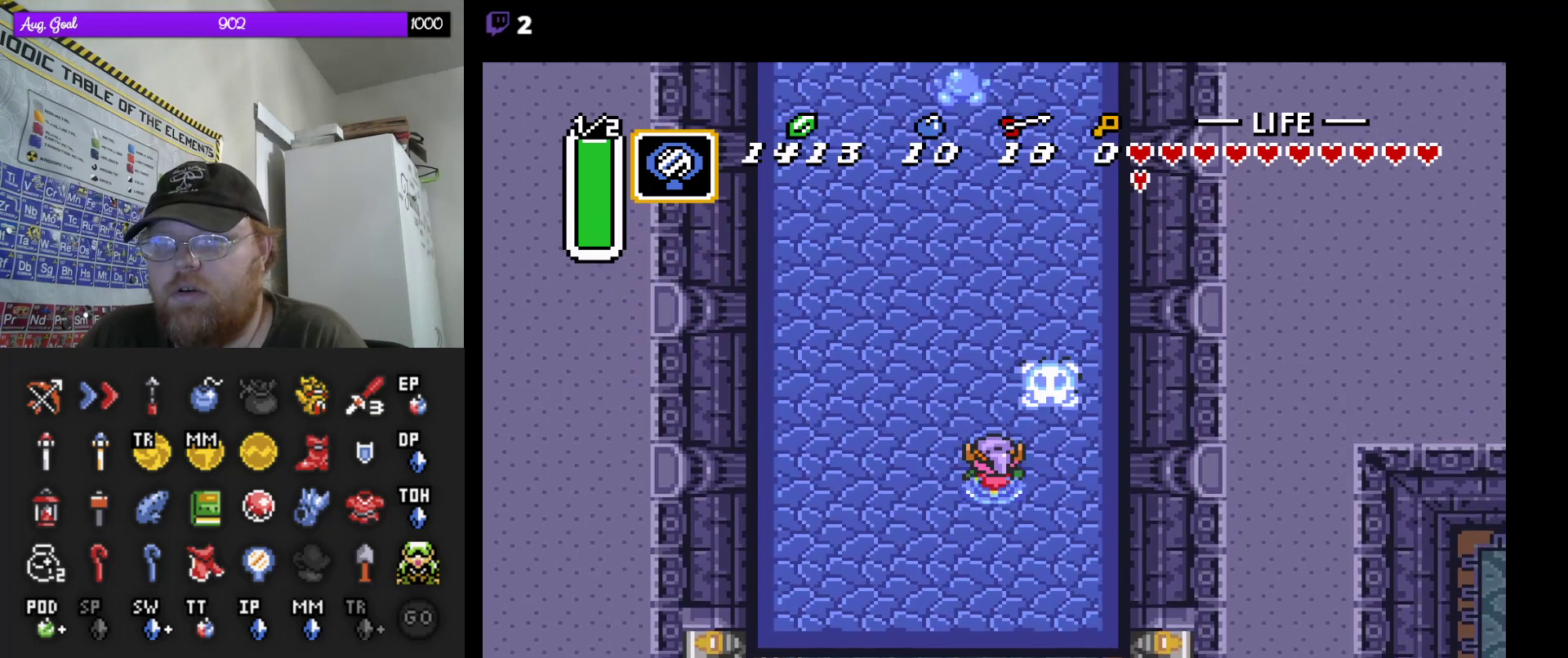
{"buttons": ["DPAD_UP"], "events": [[67, "DPAD_RIGHT", "down"], [350, "DPAD_RIGHT", "up"]]}
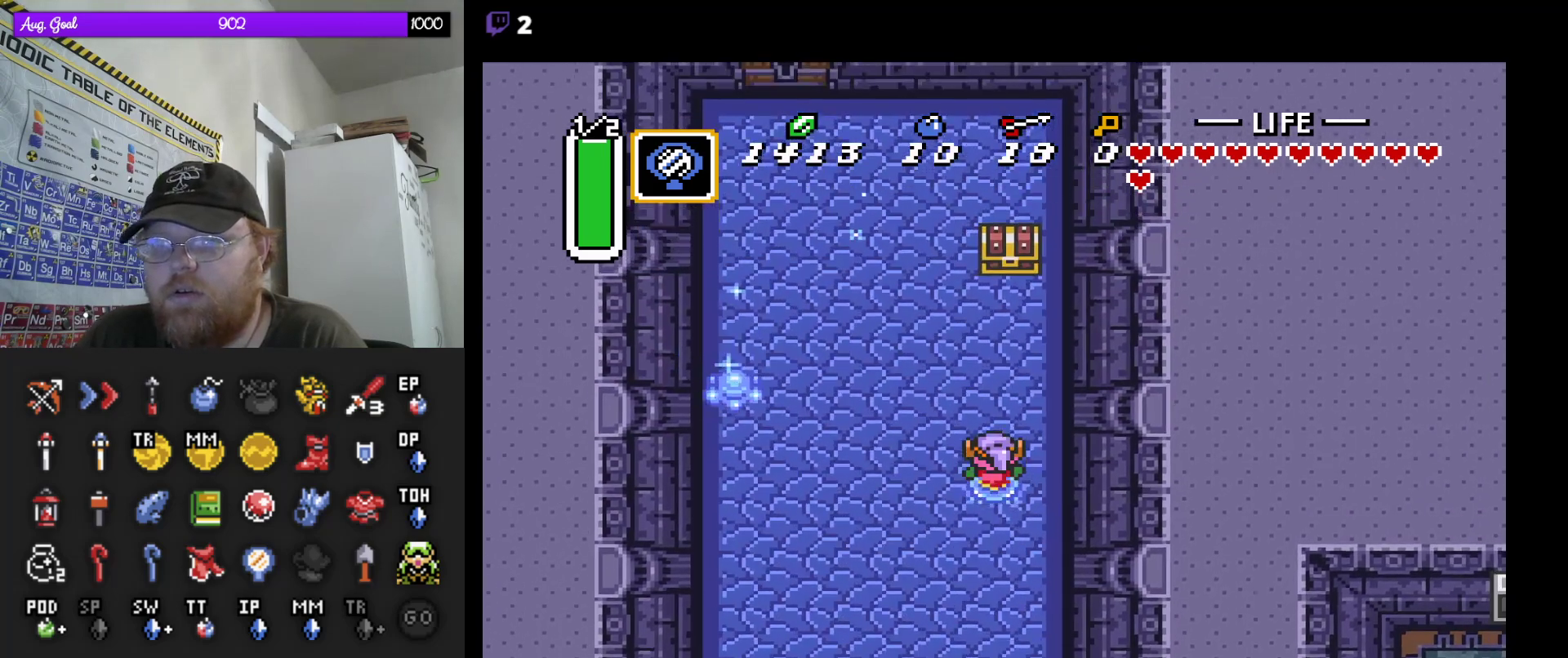
{"buttons": ["DPAD_UP"], "events": []}
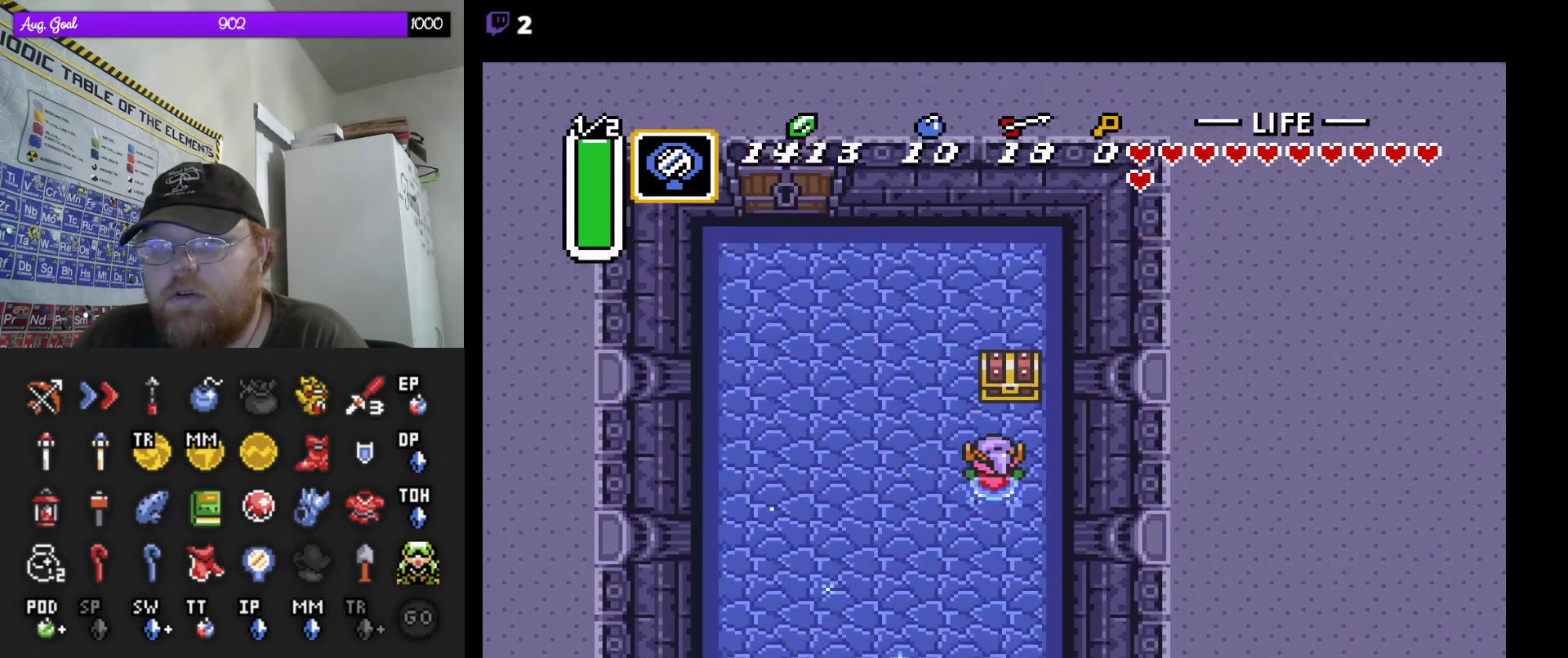
{"buttons": [], "events": [[383, "DPAD_UP", "up"]]}
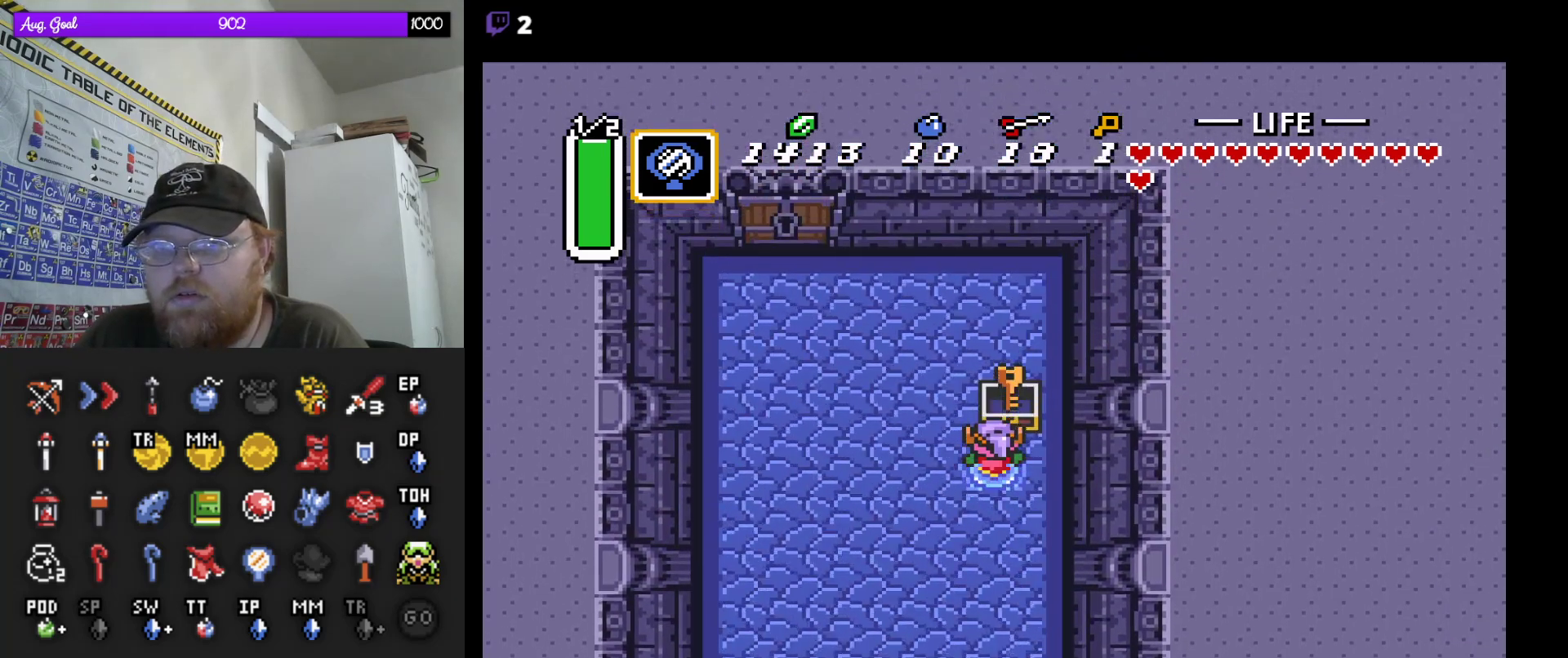
{"buttons": [], "events": []}
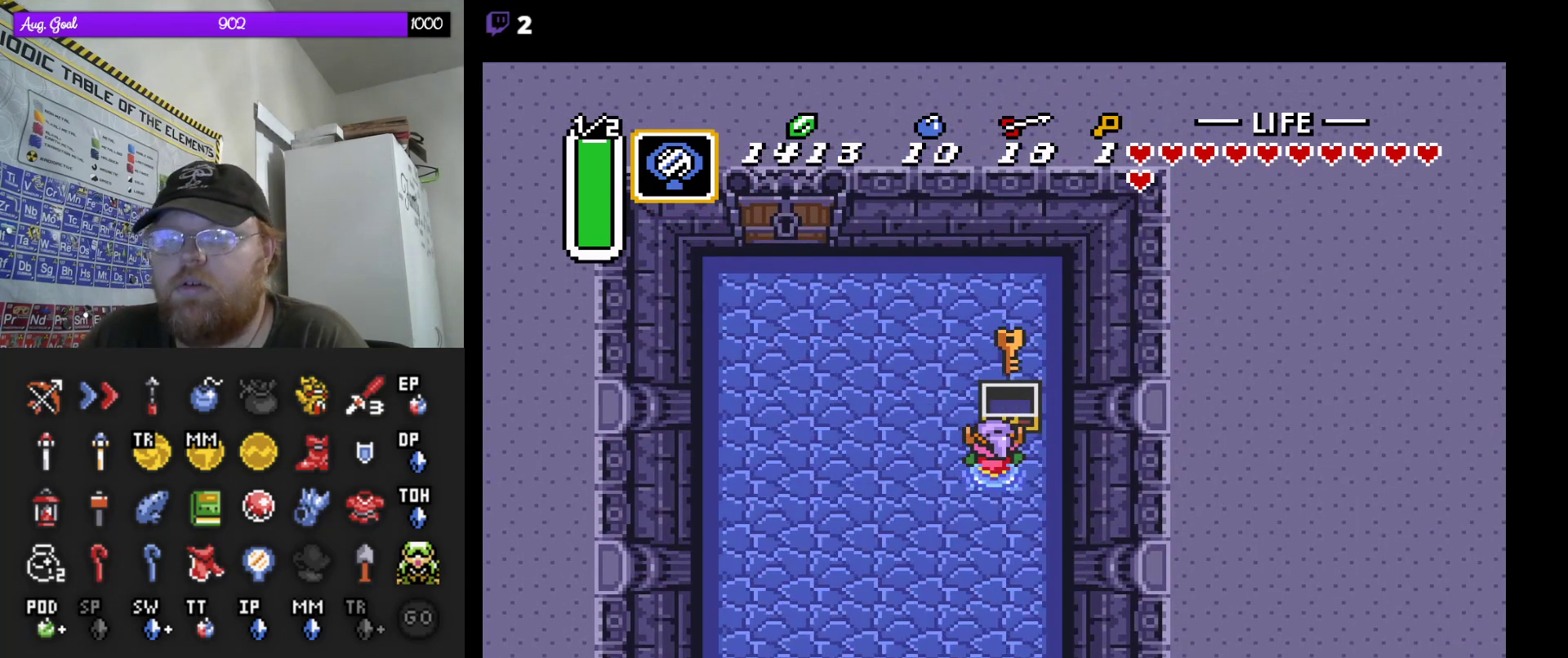
{"buttons": ["DPAD_UP", "DPAD_LEFT"], "events": [[67, "DPAD_LEFT", "down"], [450, "DPAD_UP", "down"]]}
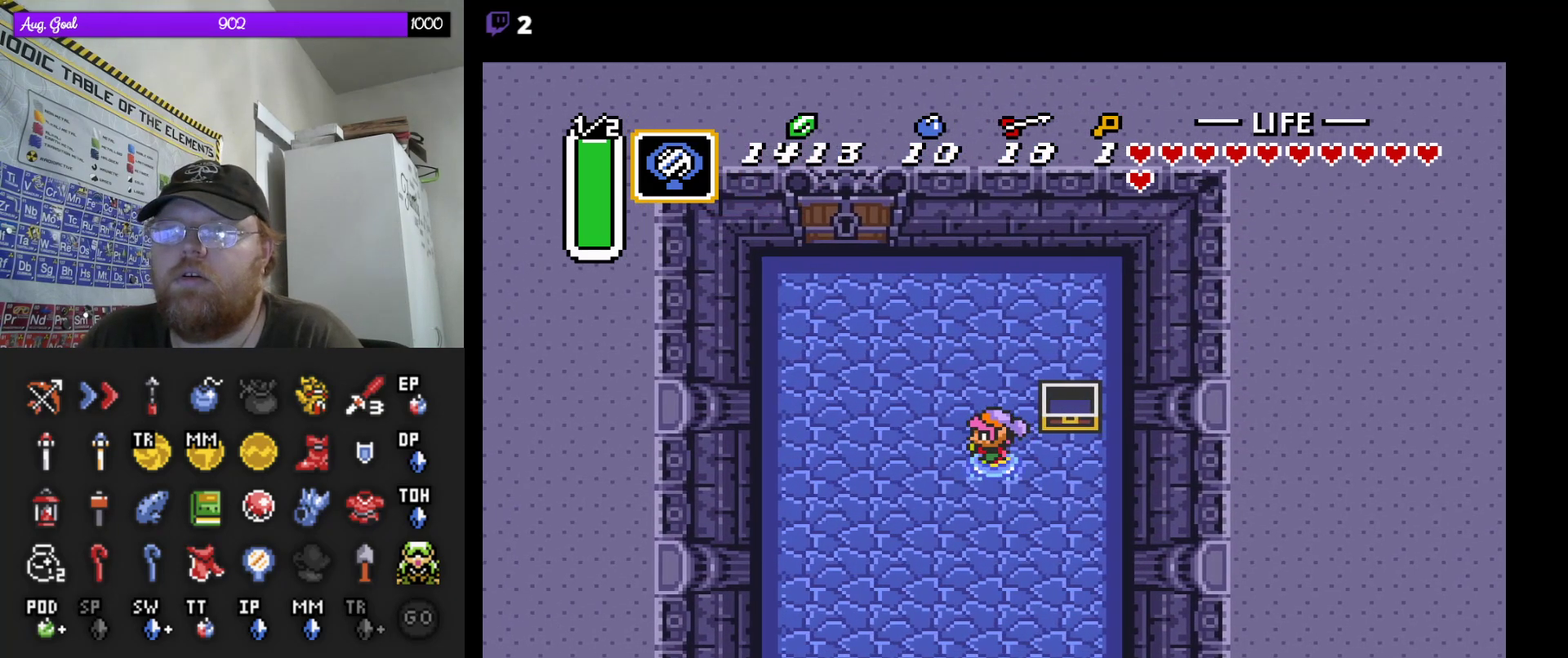
{"buttons": [], "events": [[183, "START", "down"], [283, "DPAD_LEFT", "up"], [300, "DPAD_UP", "up"], [400, "START", "up"]]}
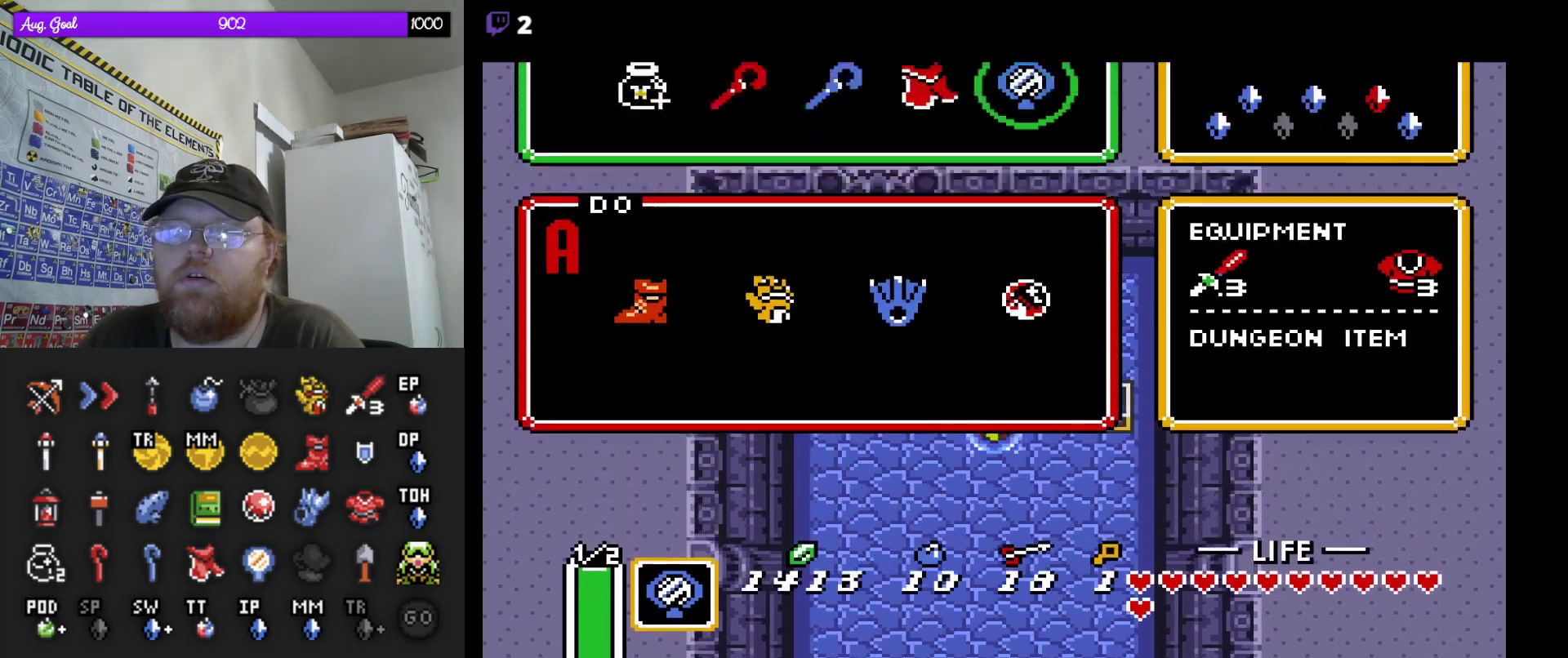
{"buttons": ["DPAD_LEFT"], "events": [[500, "DPAD_LEFT", "down"]]}
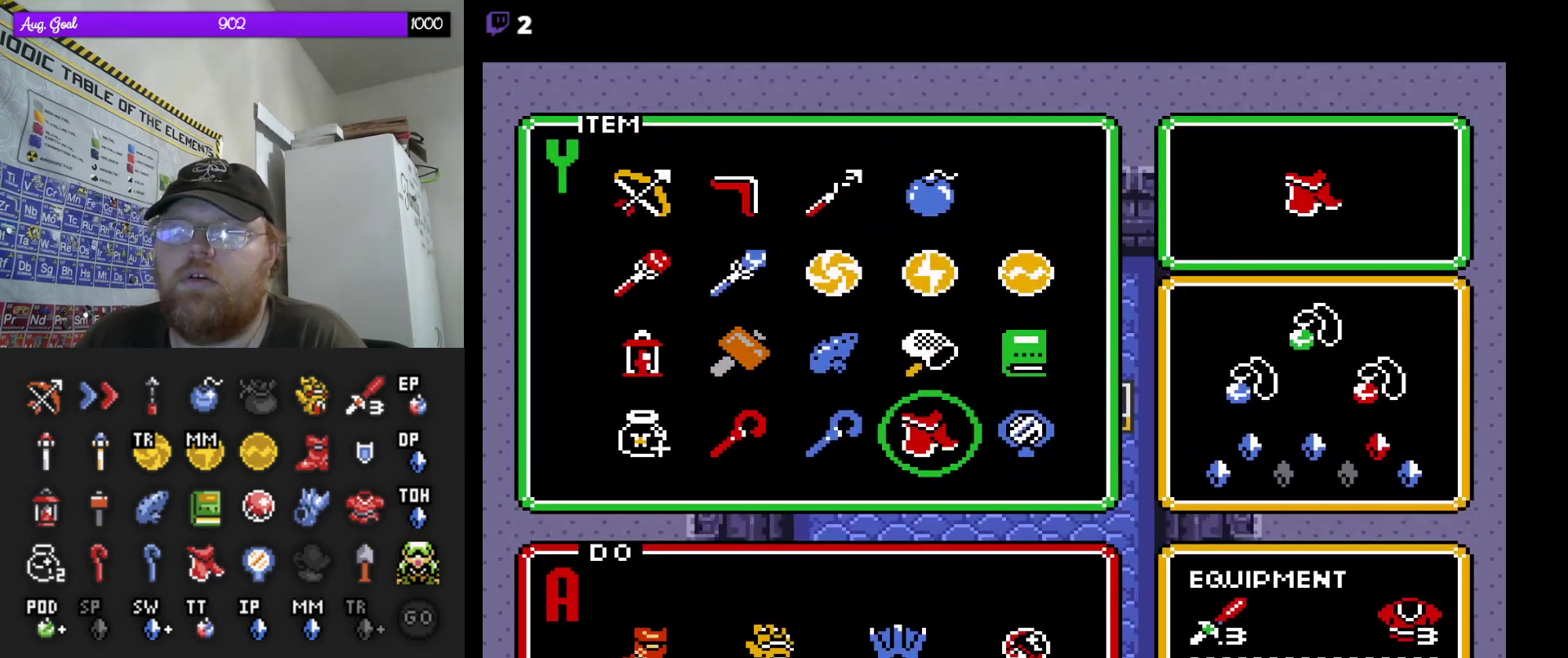
{"buttons": [], "events": [[100, "DPAD_LEFT", "up"], [167, "DPAD_LEFT", "down"], [267, "DPAD_LEFT", "up"]]}
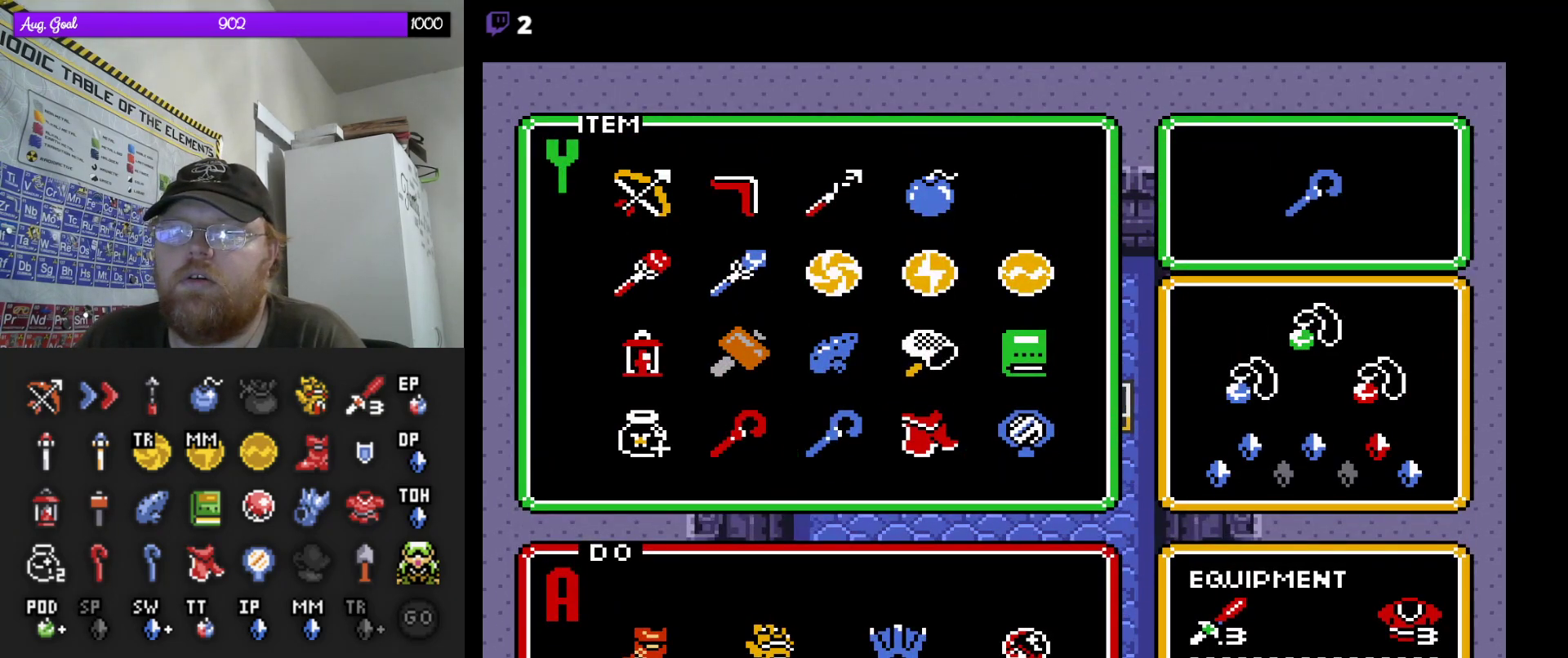
{"buttons": [], "events": [[17, "DPAD_UP", "down"], [117, "DPAD_RIGHT", "down"], [117, "DPAD_UP", "up"], [133, "DPAD_RIGHT", "up"], [200, "DPAD_UP", "down"], [300, "DPAD_UP", "up"], [383, "DPAD_UP", "down"], [467, "DPAD_UP", "up"]]}
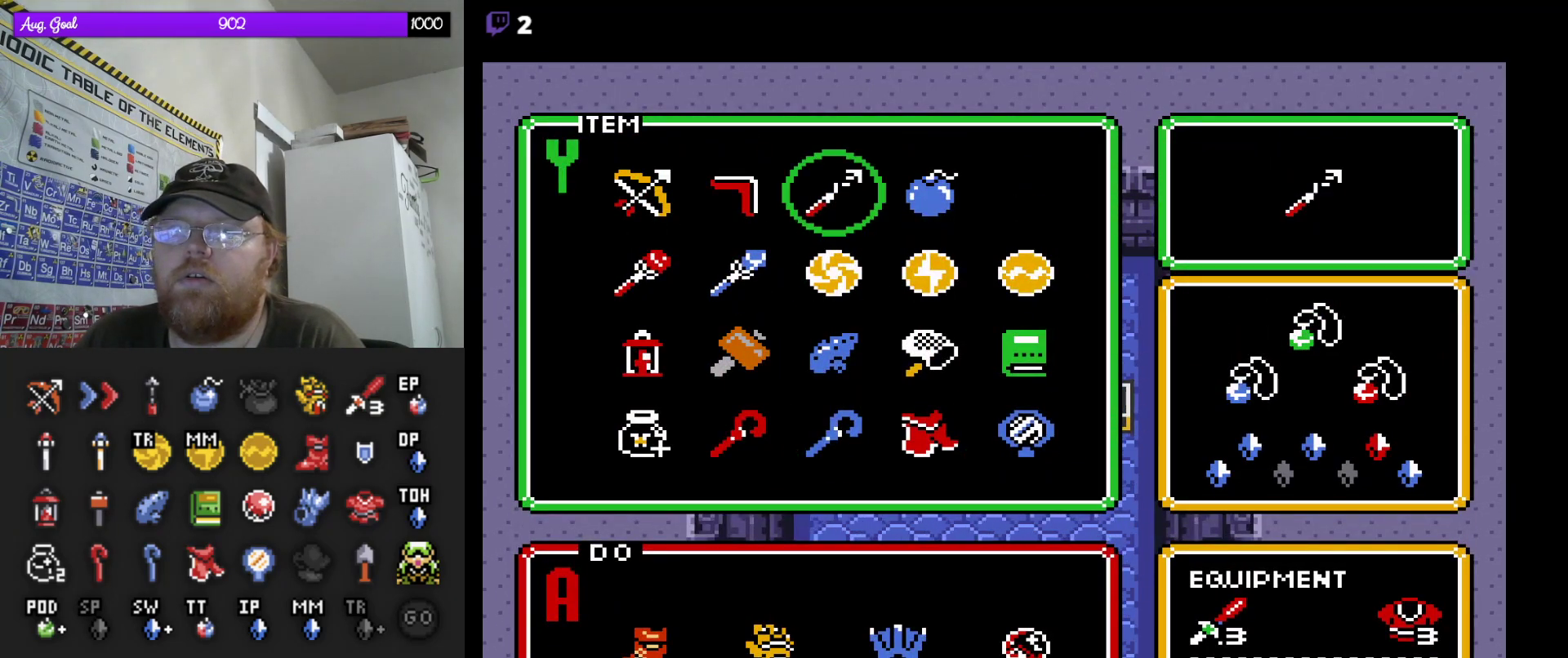
{"buttons": ["START"], "events": [[167, "DPAD_RIGHT", "down"], [217, "DPAD_RIGHT", "up"], [417, "START", "down"]]}
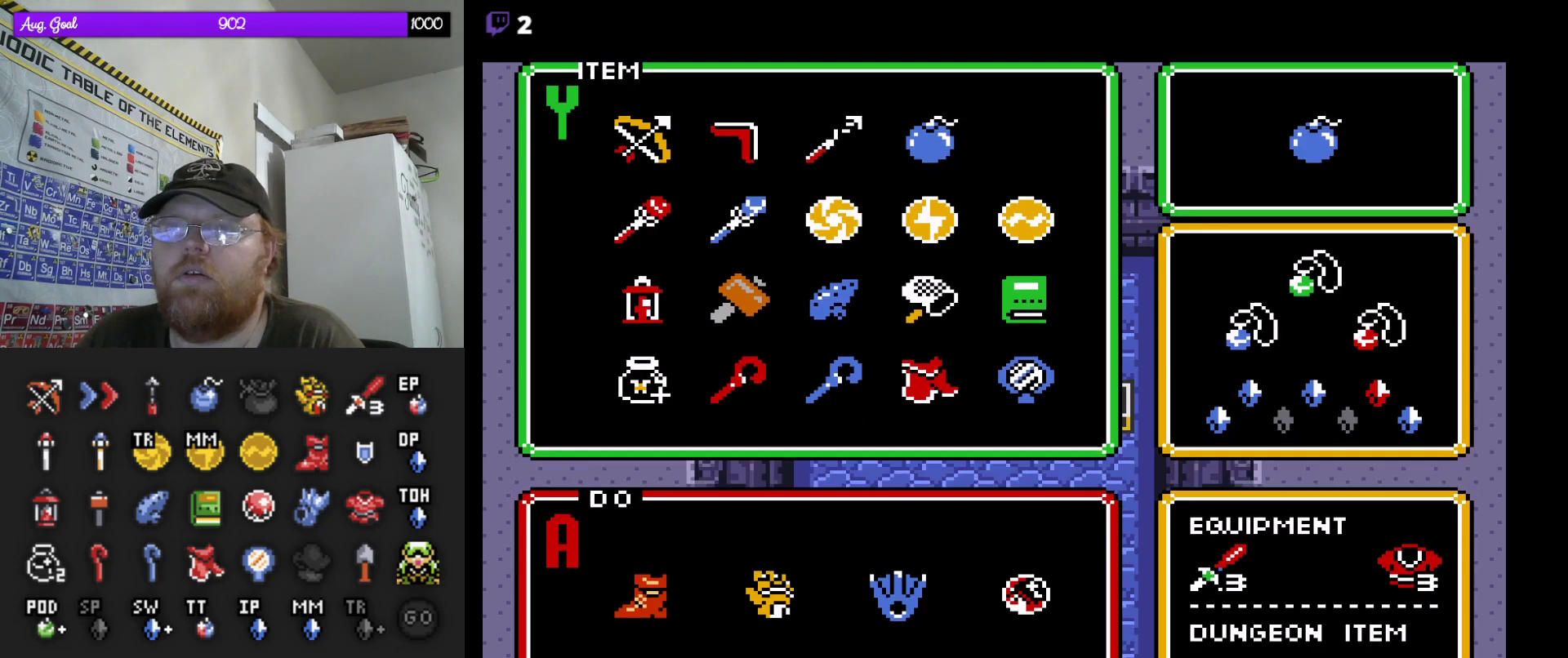
{"buttons": ["DPAD_UP", "DPAD_LEFT"], "events": [[100, "START", "up"], [367, "DPAD_LEFT", "down"], [500, "DPAD_UP", "down"]]}
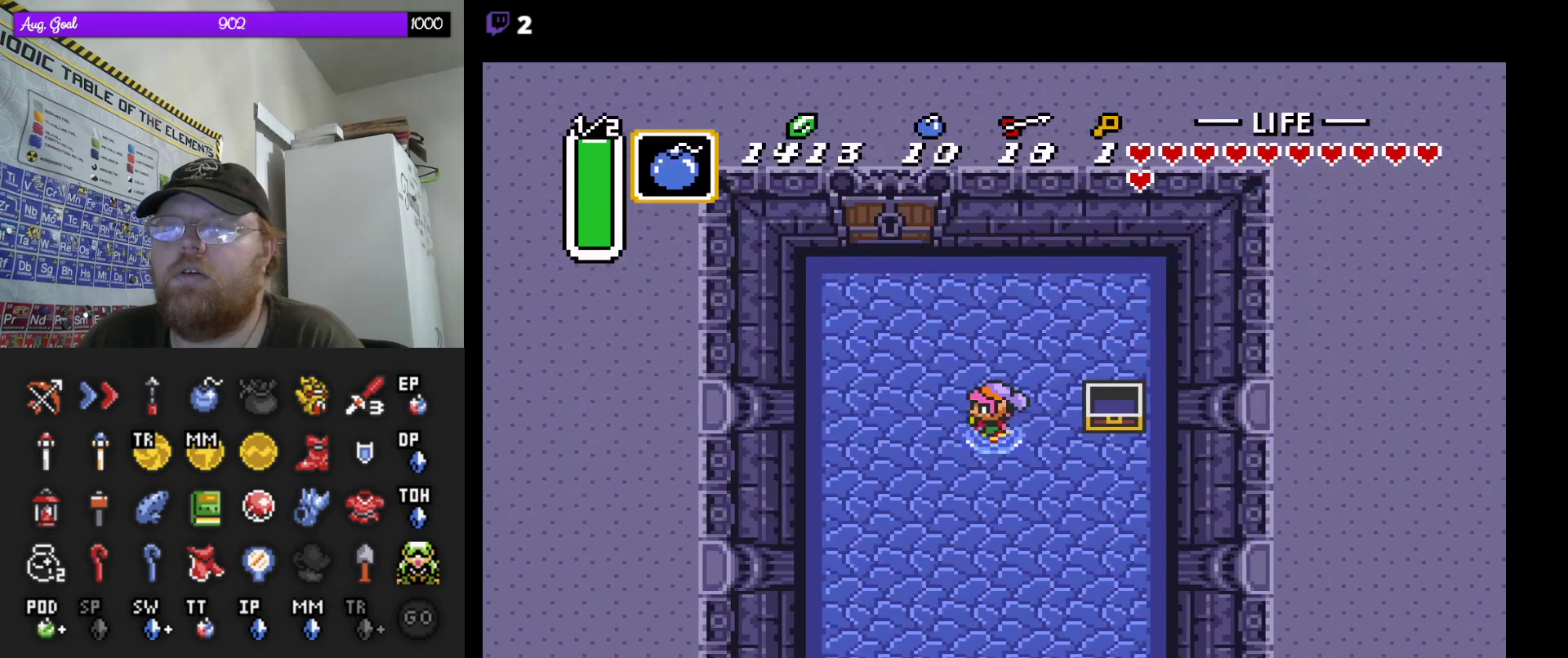
{"buttons": ["DPAD_UP", "DPAD_LEFT"], "events": []}
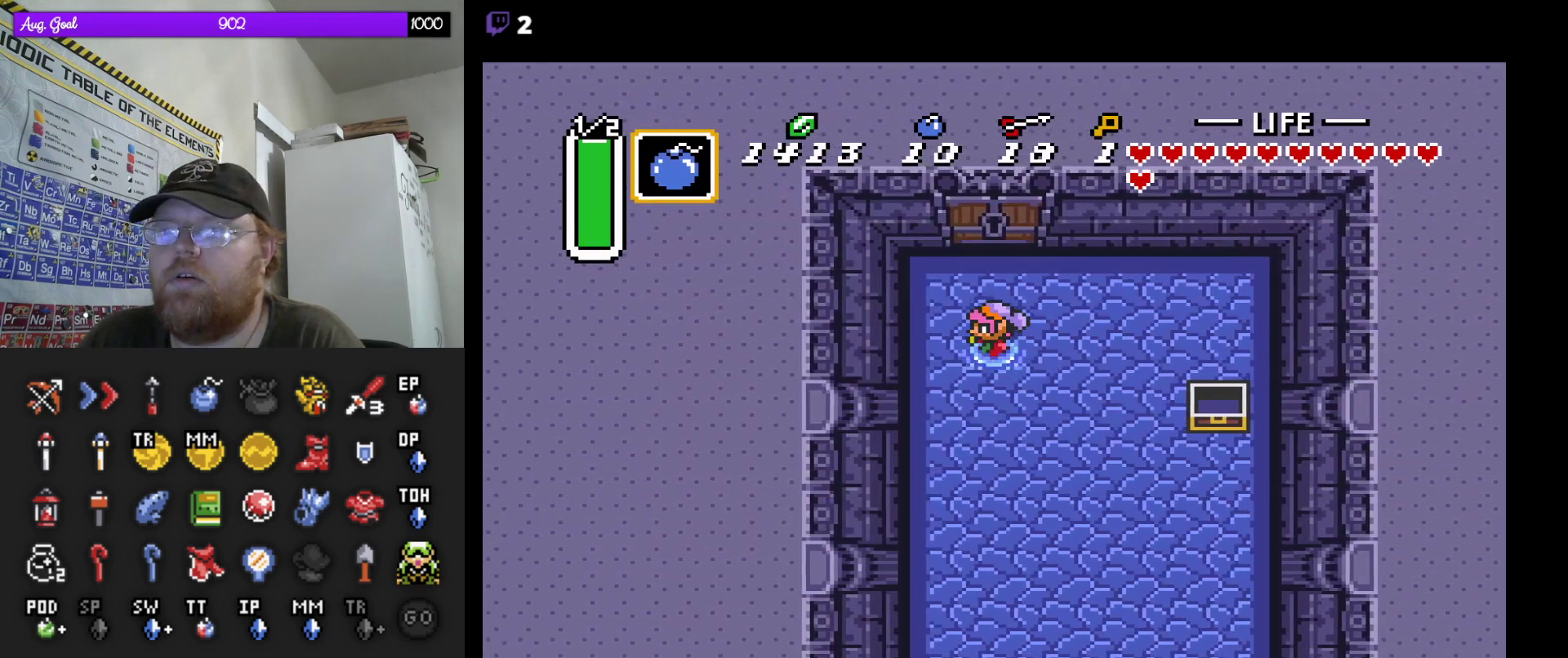
{"buttons": ["DPAD_UP"], "events": [[117, "DPAD_LEFT", "up"]]}
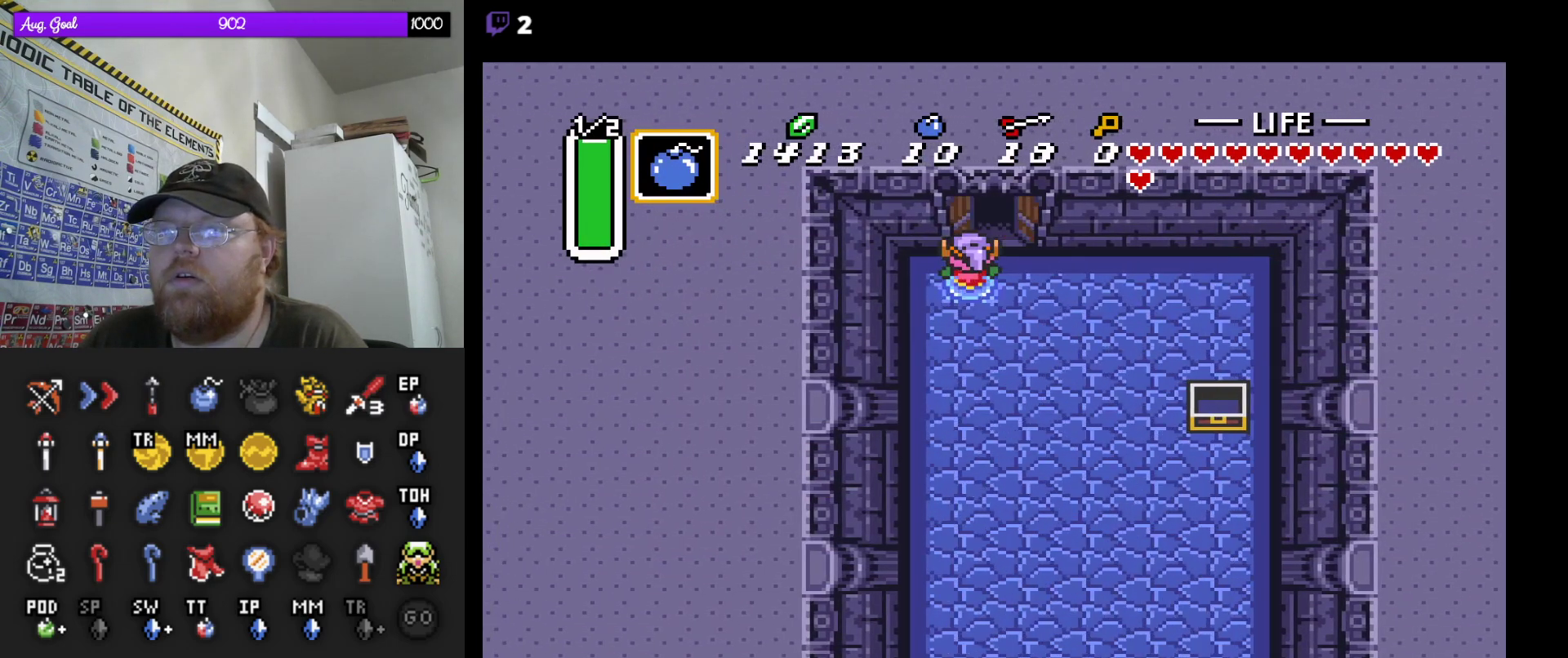
{"buttons": ["DPAD_UP"], "events": []}
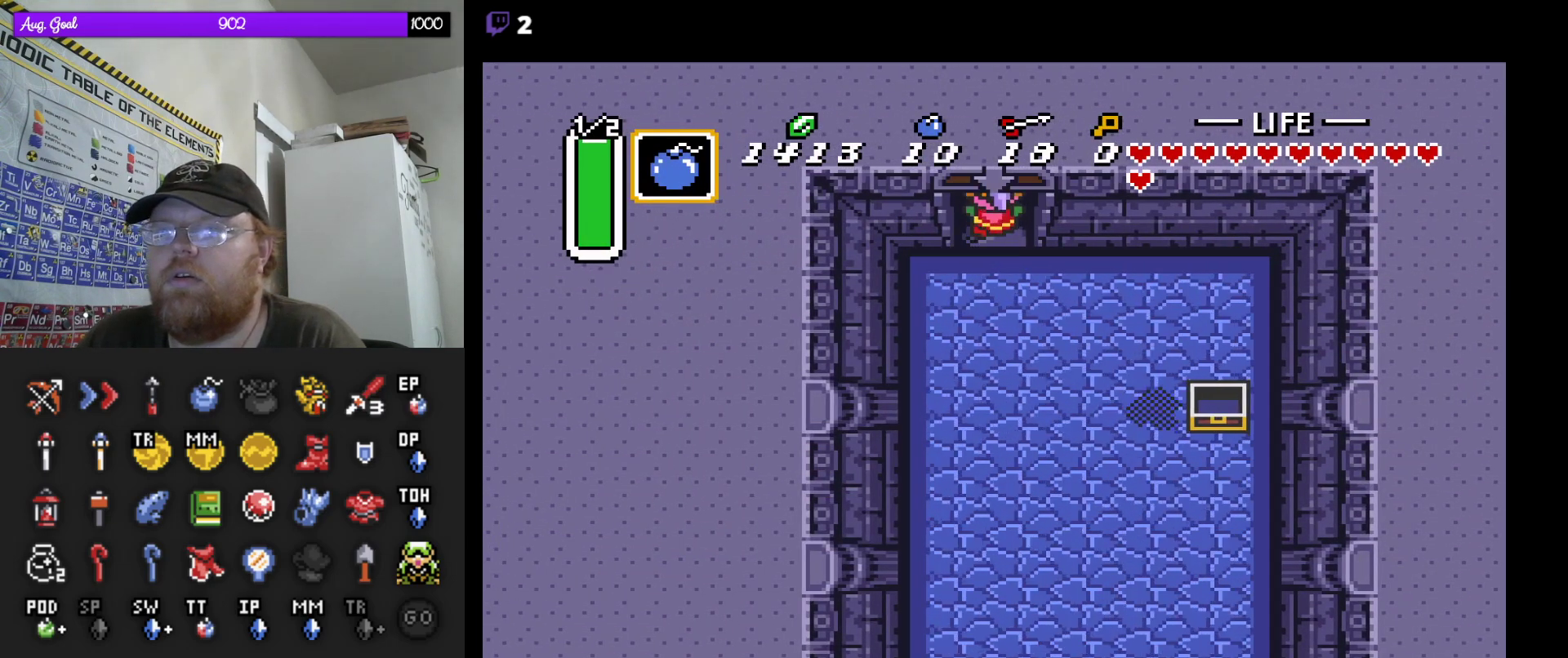
{"buttons": ["DPAD_UP"], "events": []}
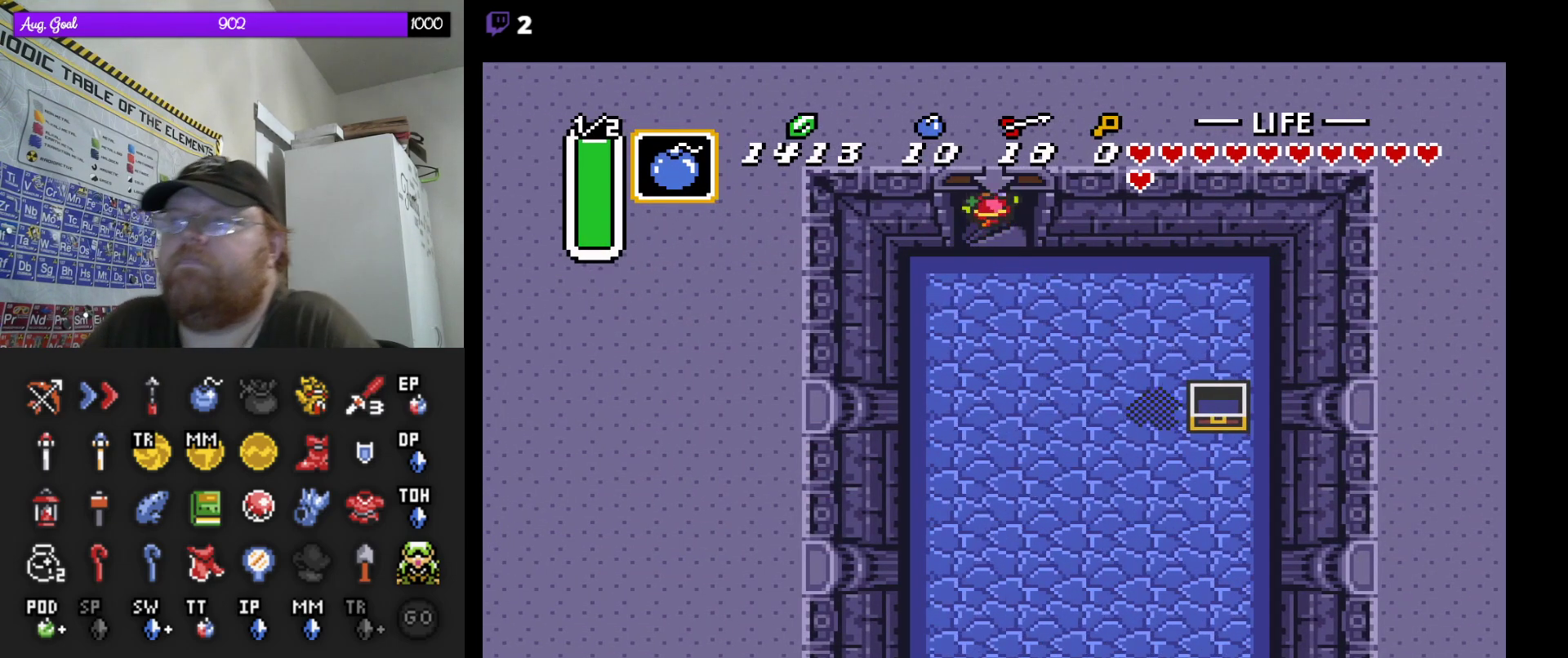
{"buttons": [], "events": [[183, "DPAD_UP", "up"]]}
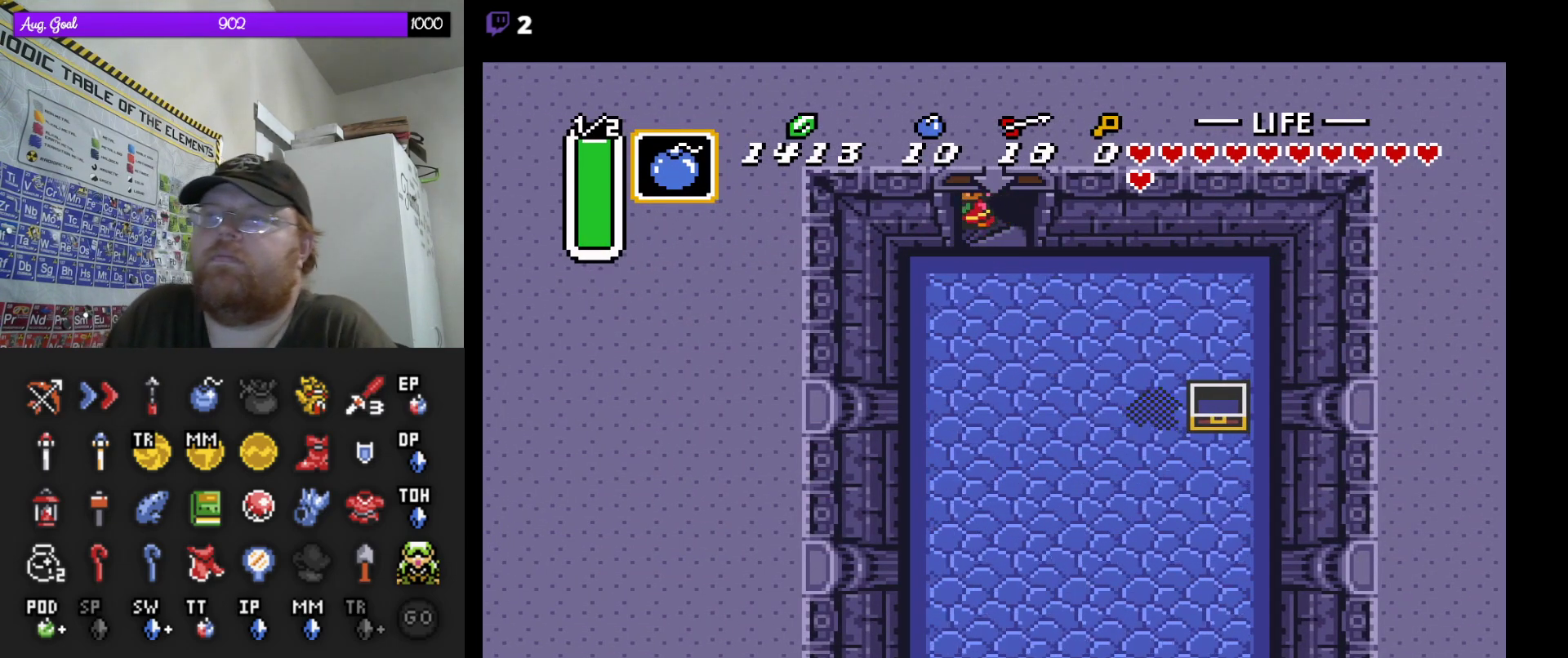
{"buttons": [], "events": []}
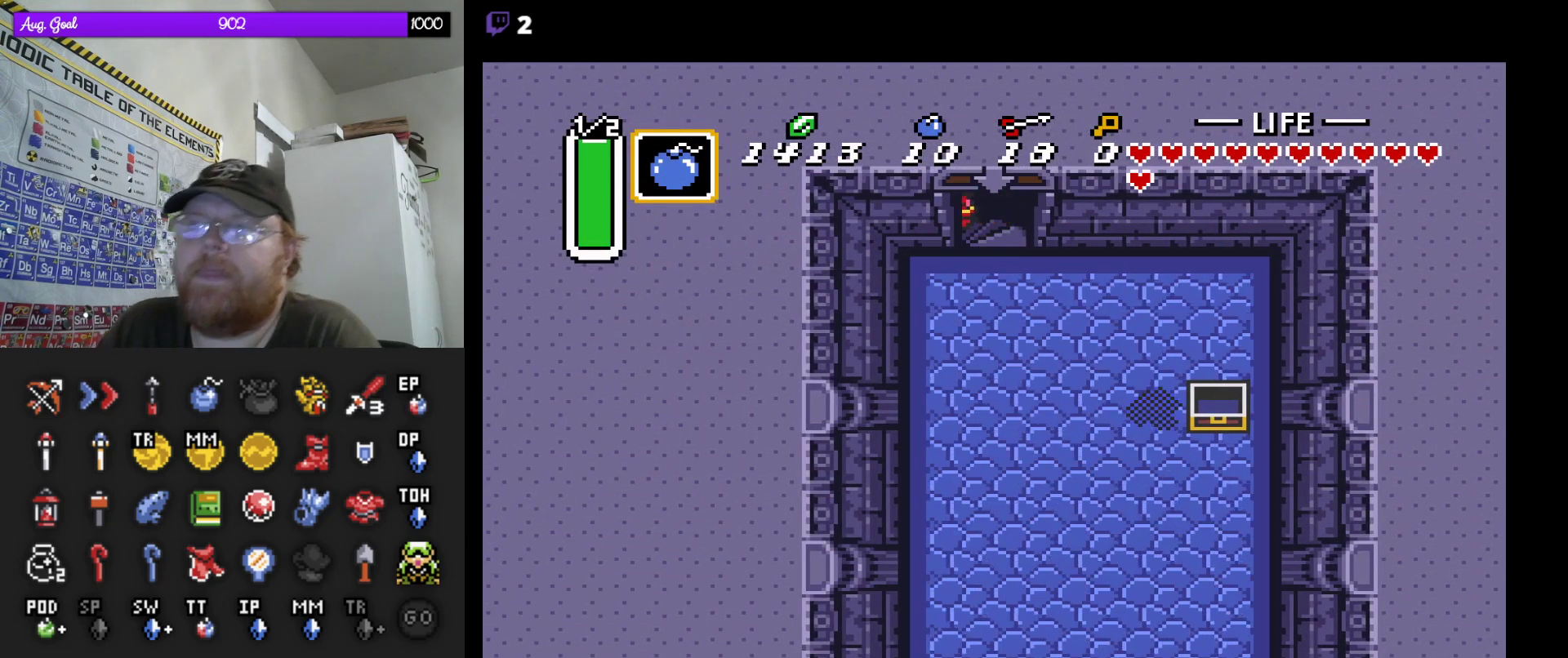
{"buttons": [], "events": []}